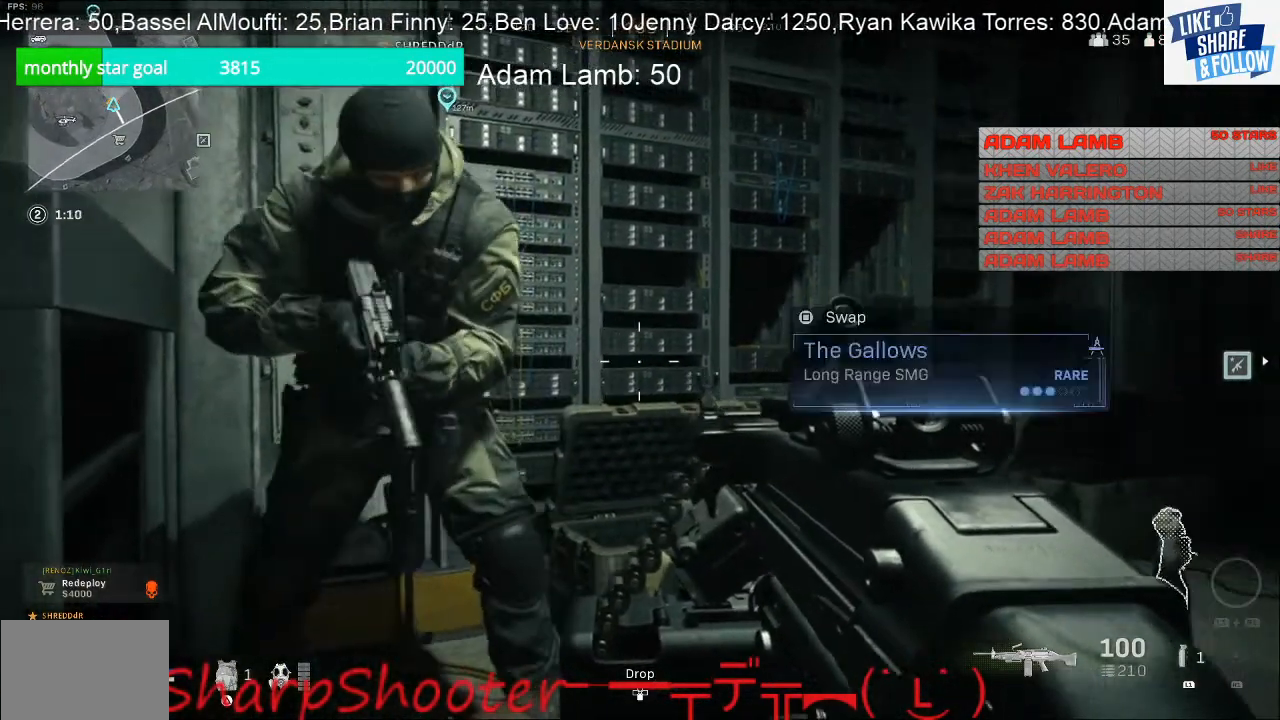
Gameplay with a controller (PlayStation layout); each line is a JSON object with the inputs held at the frame after it. "events" lists button and stick changes between this image and that frame as [ms after this image, input, new state], when the widget could be followed in between. Not read: L3 R1.
{"buttons": [], "left_stick": "center", "right_stick": "center", "events": [[200, "right_stick", "right"], [433, "right_stick", "center"]]}
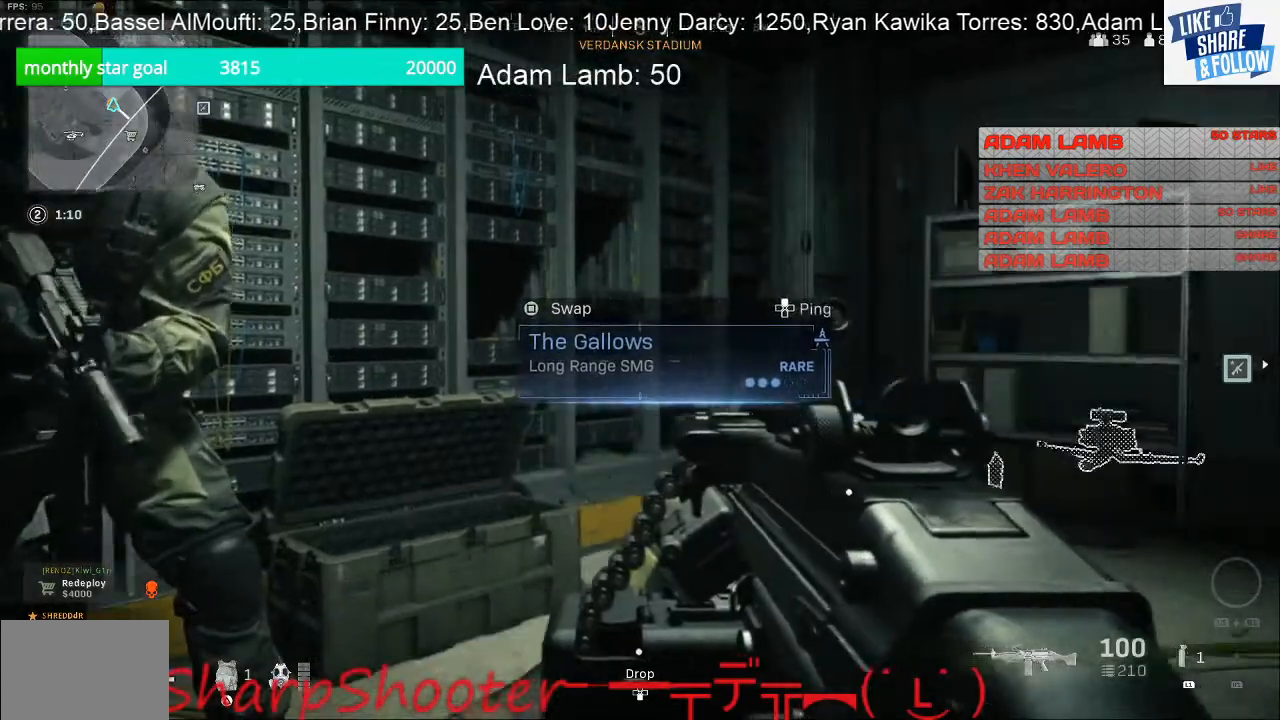
{"buttons": [], "left_stick": "center", "right_stick": "center", "events": [[200, "right_stick", "right"], [367, "right_stick", "center"]]}
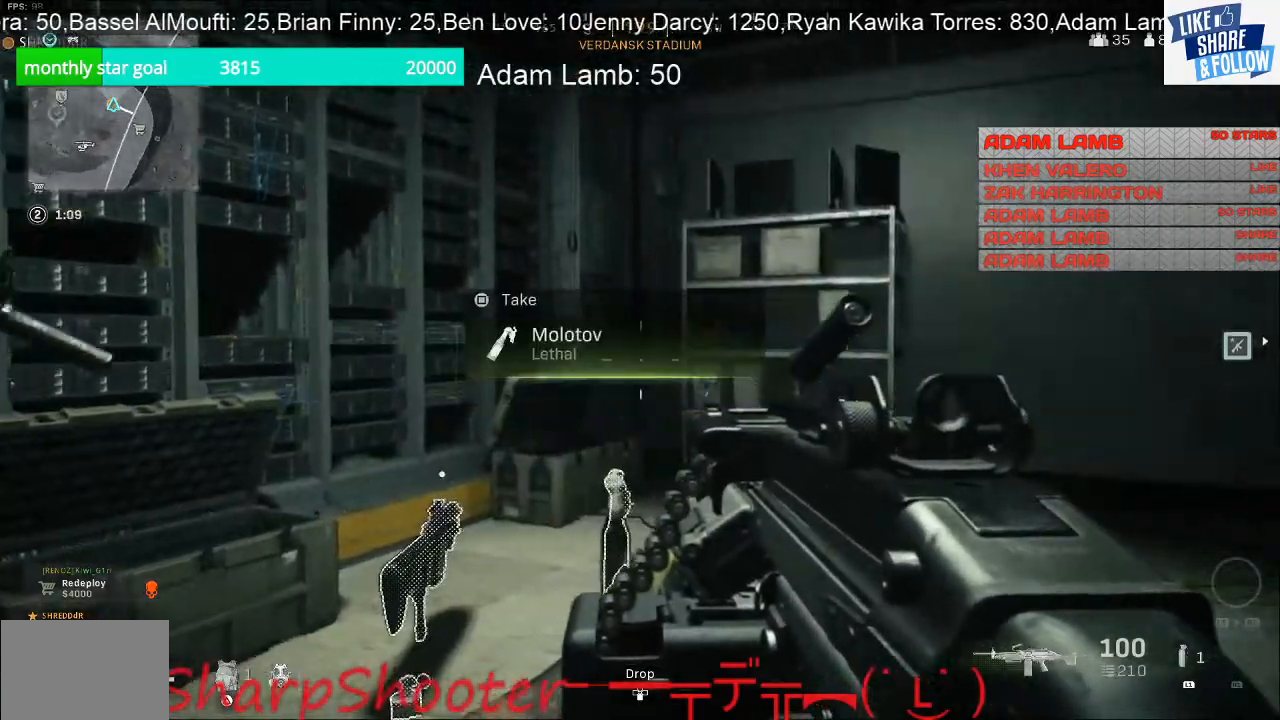
{"buttons": [], "left_stick": "center", "right_stick": "right", "events": [[67, "right_stick", "right"], [200, "right_stick", "center"], [467, "right_stick", "right"]]}
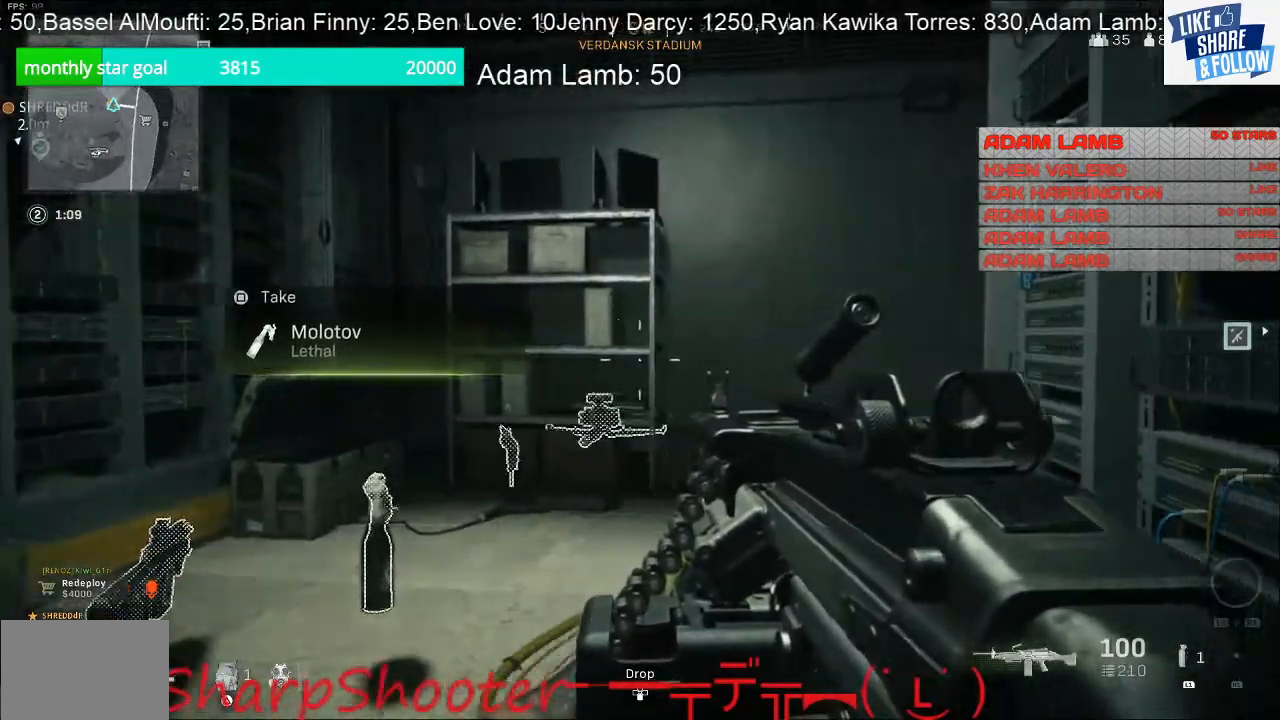
{"buttons": [], "left_stick": "center", "right_stick": "center", "events": [[167, "right_stick", "center"]]}
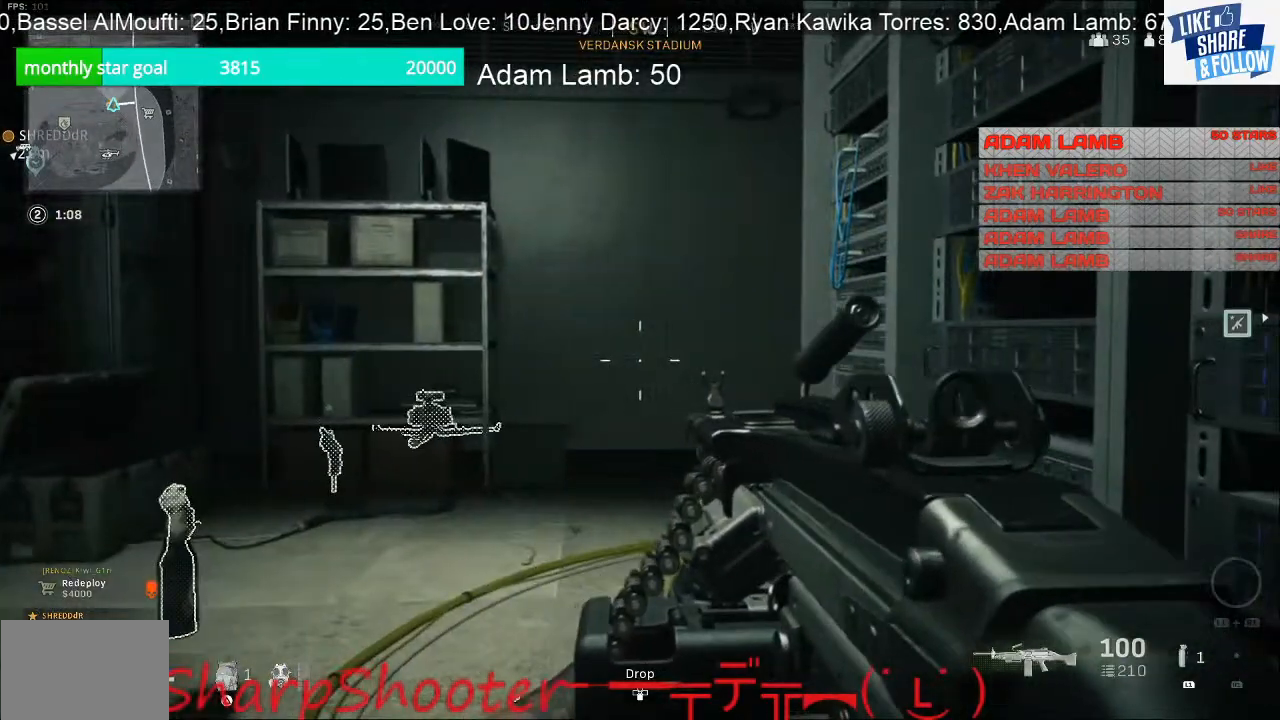
{"buttons": [], "left_stick": "center", "right_stick": "center", "events": [[200, "right_stick", "left"], [500, "right_stick", "center"]]}
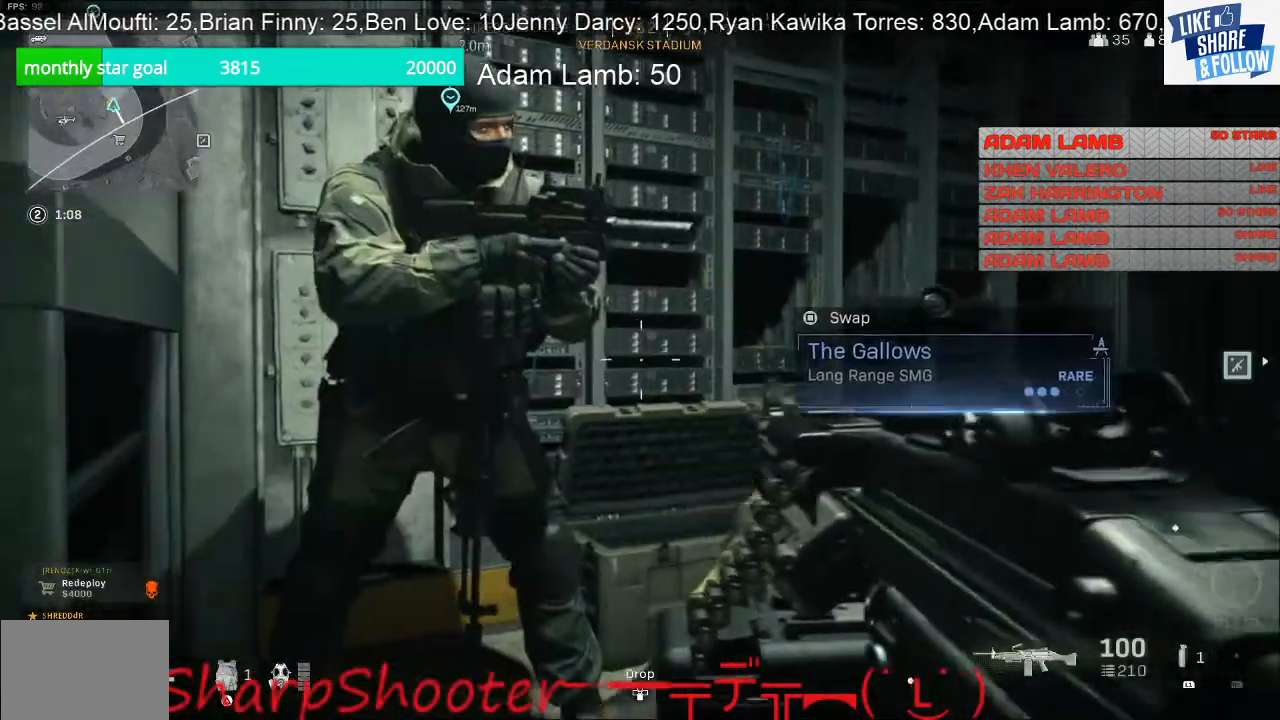
{"buttons": [], "left_stick": "center", "right_stick": "center", "events": []}
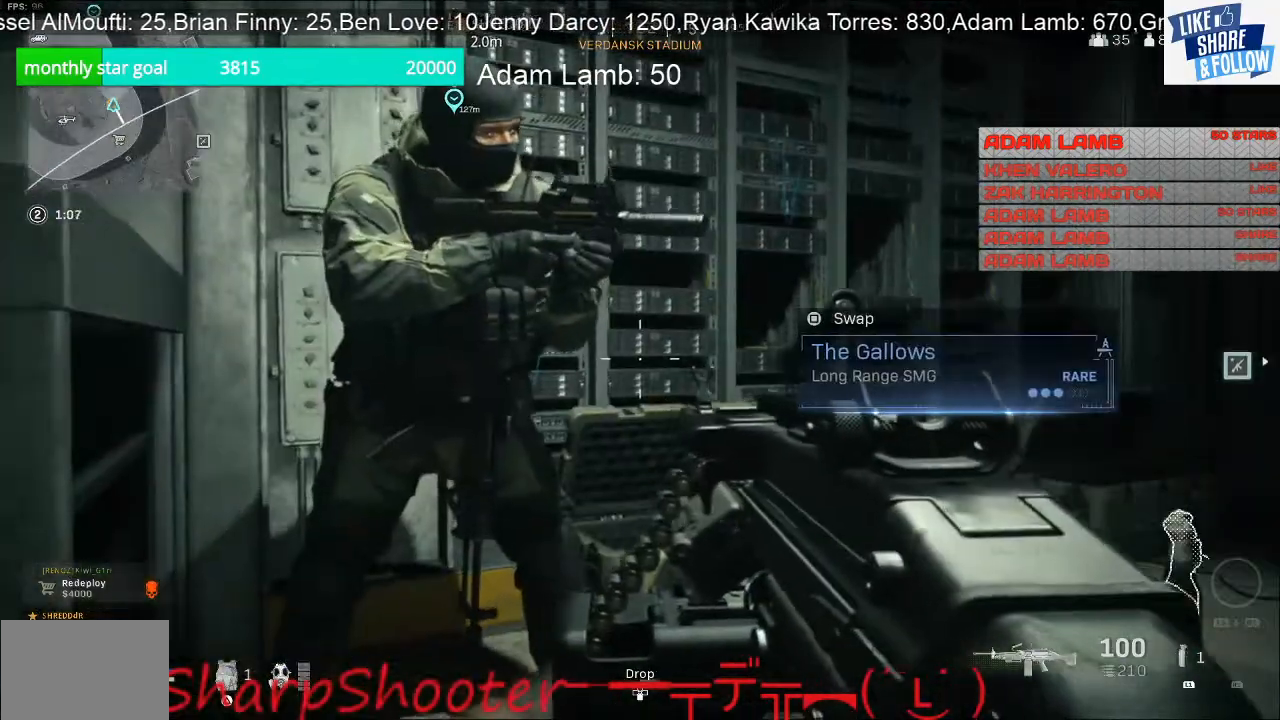
{"buttons": [], "left_stick": "center", "right_stick": "center", "events": []}
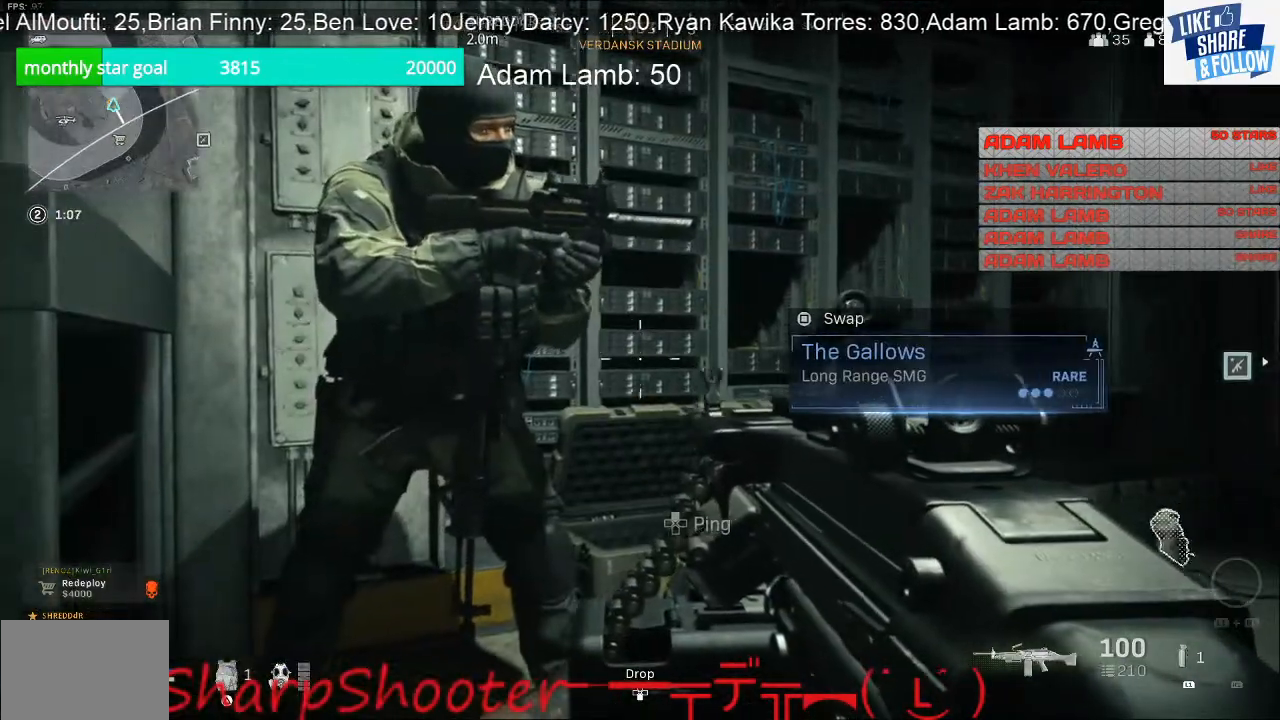
{"buttons": [], "left_stick": "center", "right_stick": "right", "events": [[300, "right_stick", "right"]]}
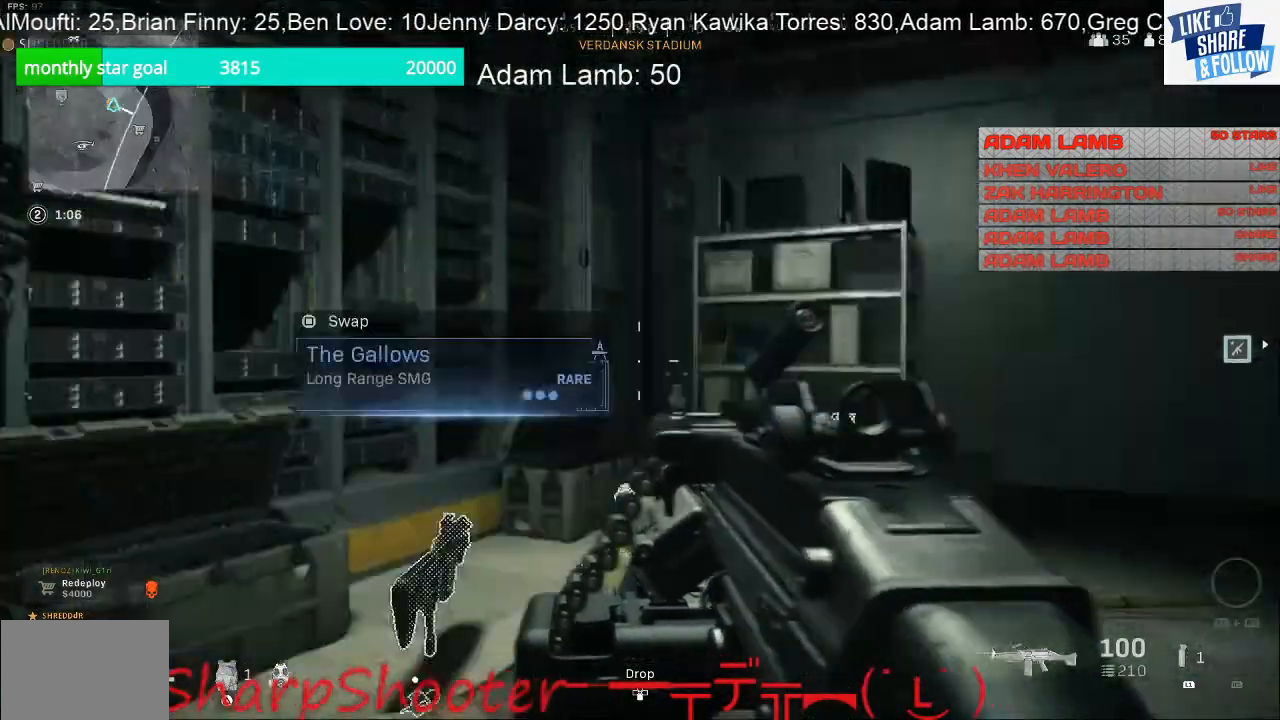
{"buttons": [], "left_stick": "center", "right_stick": "right", "events": []}
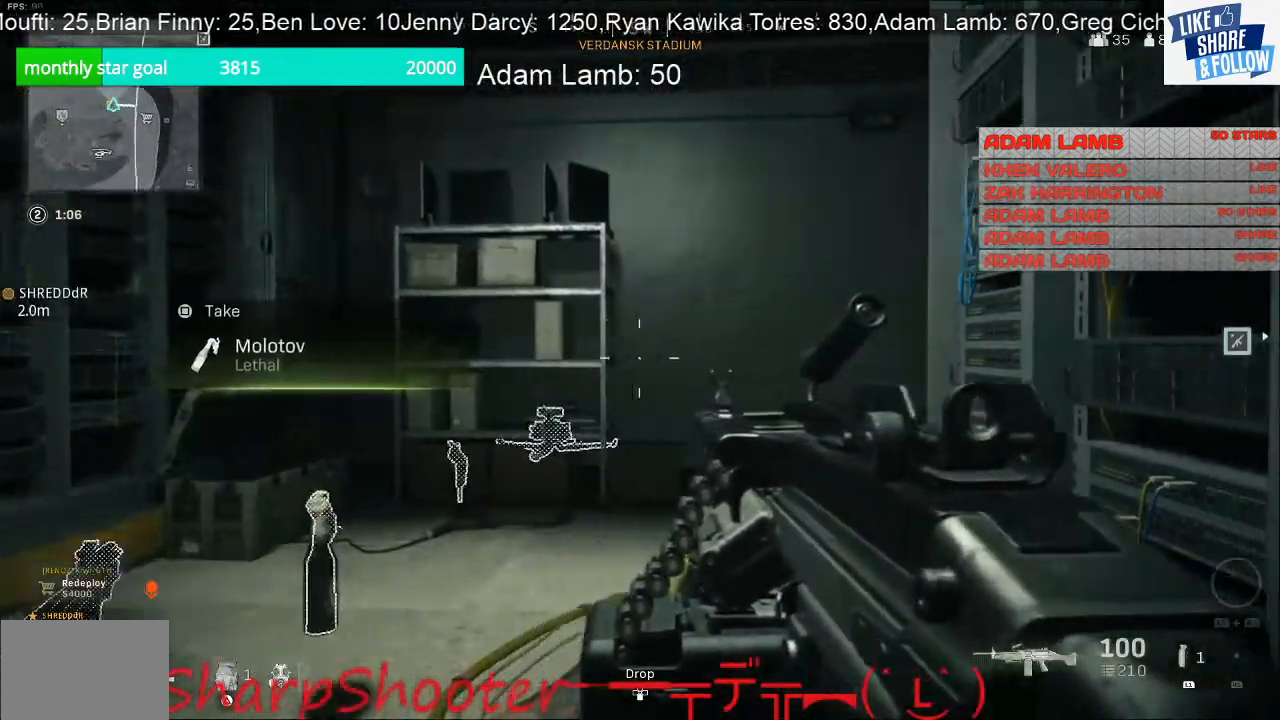
{"buttons": [], "left_stick": "center", "right_stick": "center", "events": [[233, "right_stick", "center"]]}
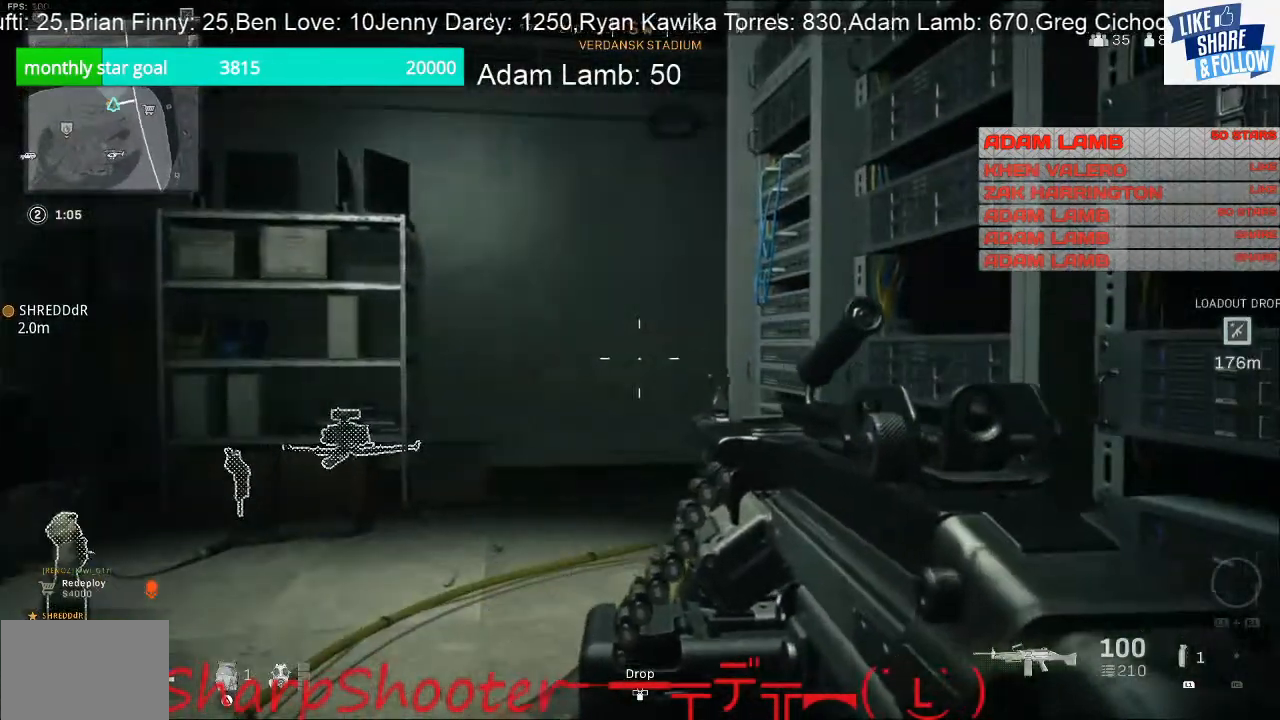
{"buttons": [], "left_stick": "center", "right_stick": "left", "events": [[300, "right_stick", "left"]]}
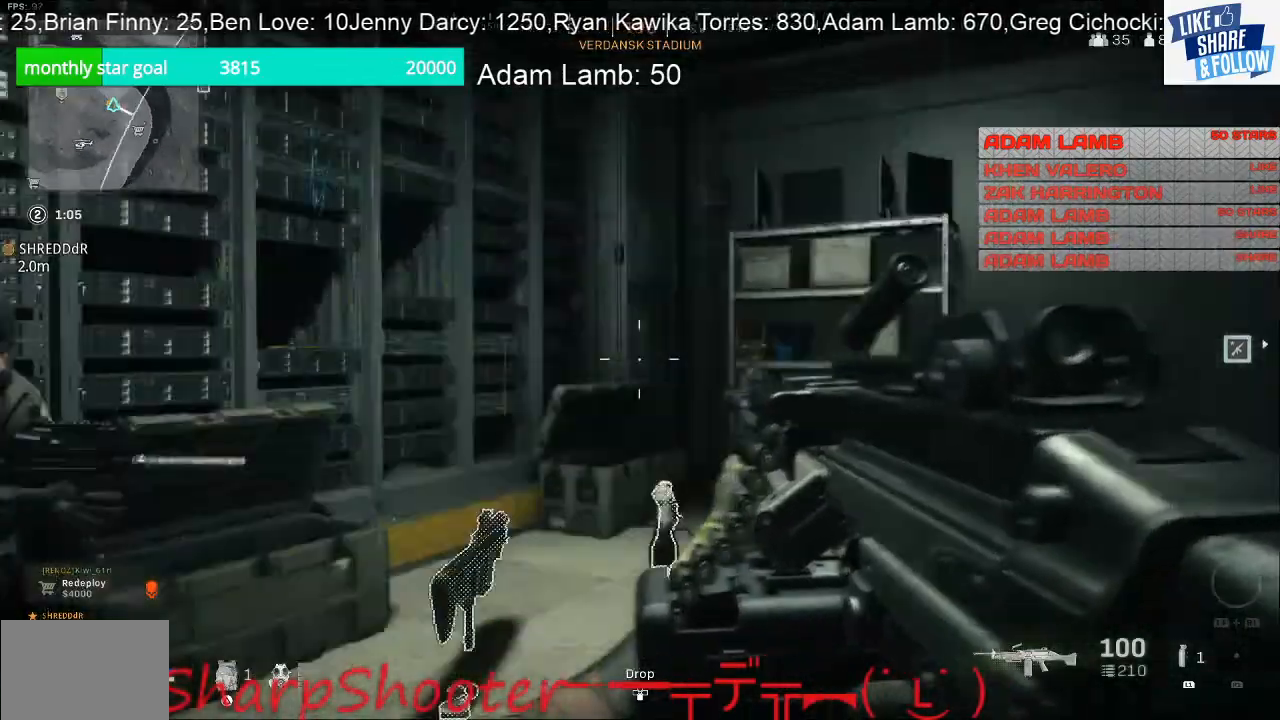
{"buttons": [], "left_stick": "center", "right_stick": "center", "events": [[467, "right_stick", "center"]]}
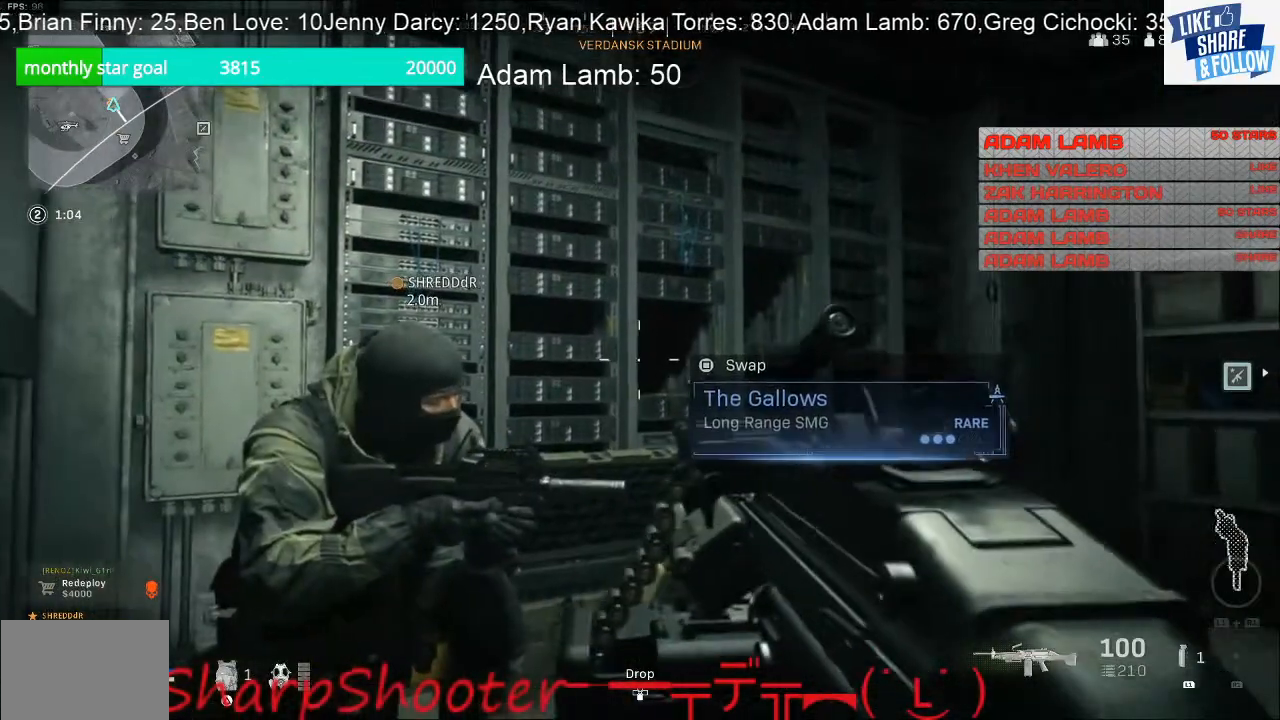
{"buttons": [], "left_stick": "center", "right_stick": "center", "events": []}
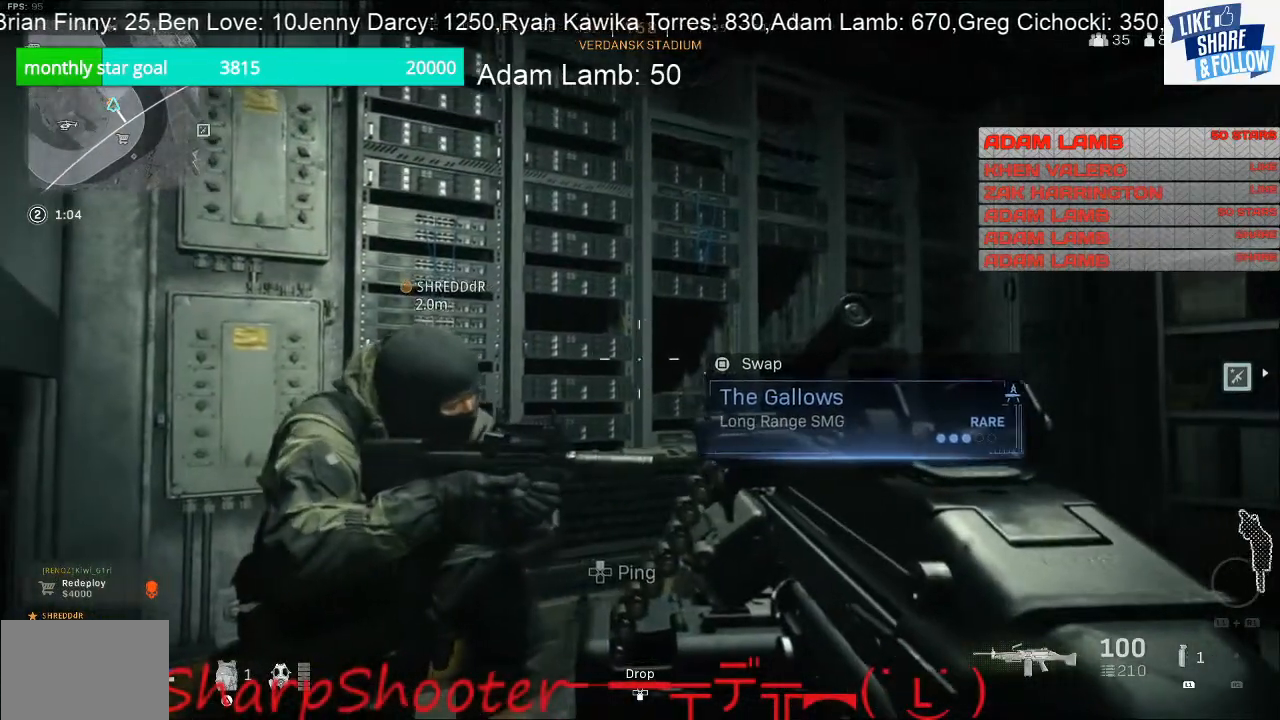
{"buttons": [], "left_stick": "center", "right_stick": "left", "events": [[400, "right_stick", "left"]]}
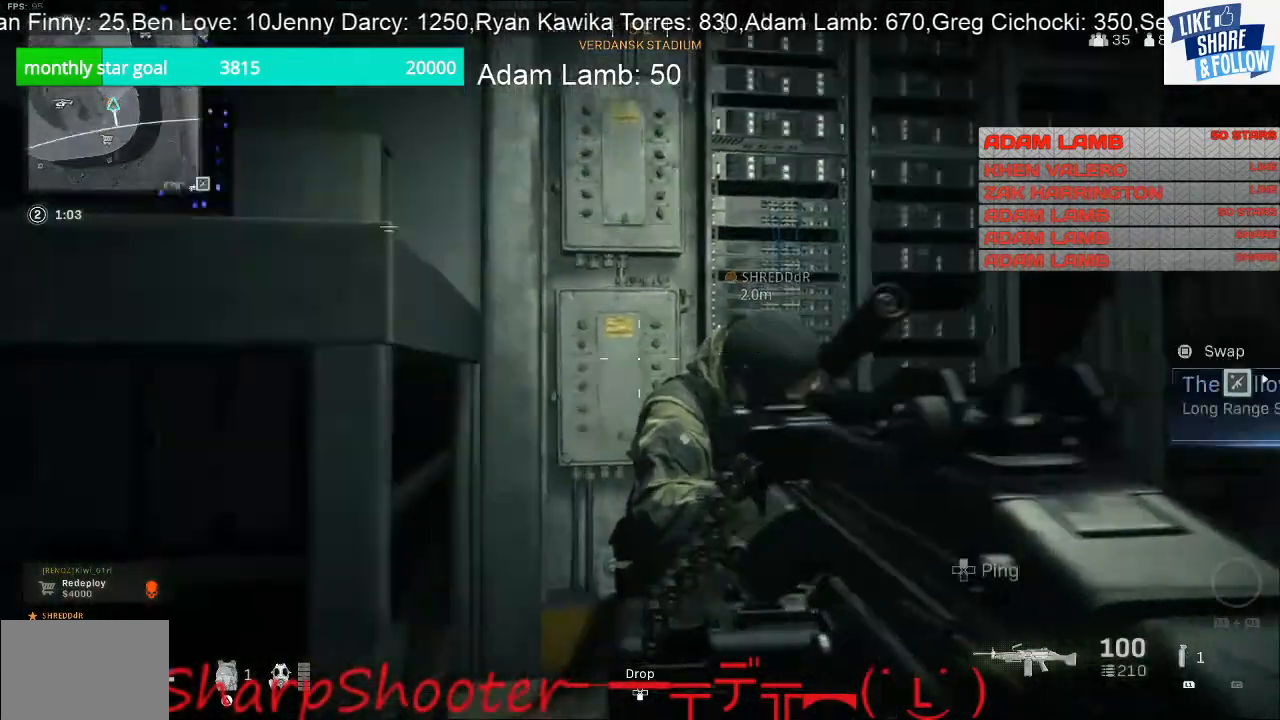
{"buttons": [], "left_stick": "center", "right_stick": "center", "events": [[333, "right_stick", "center"]]}
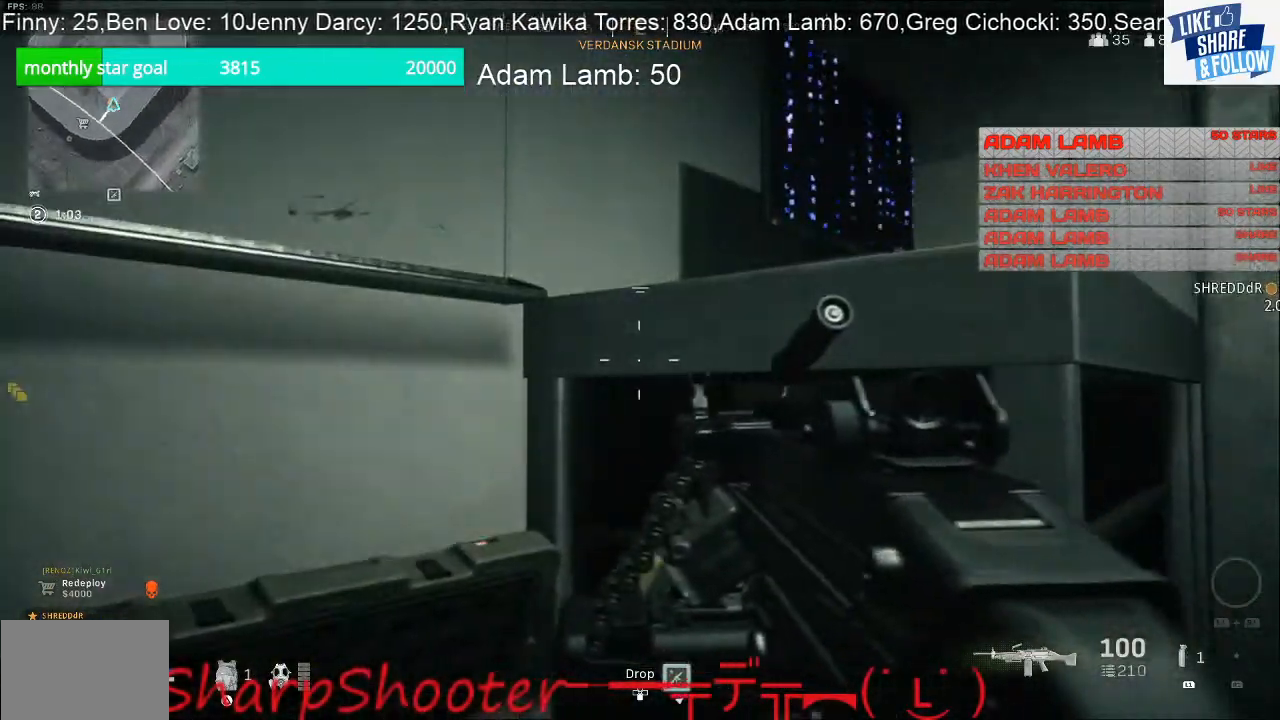
{"buttons": [], "left_stick": "center", "right_stick": "center", "events": [[33, "right_stick", "left"], [200, "right_stick", "up"], [400, "right_stick", "center"]]}
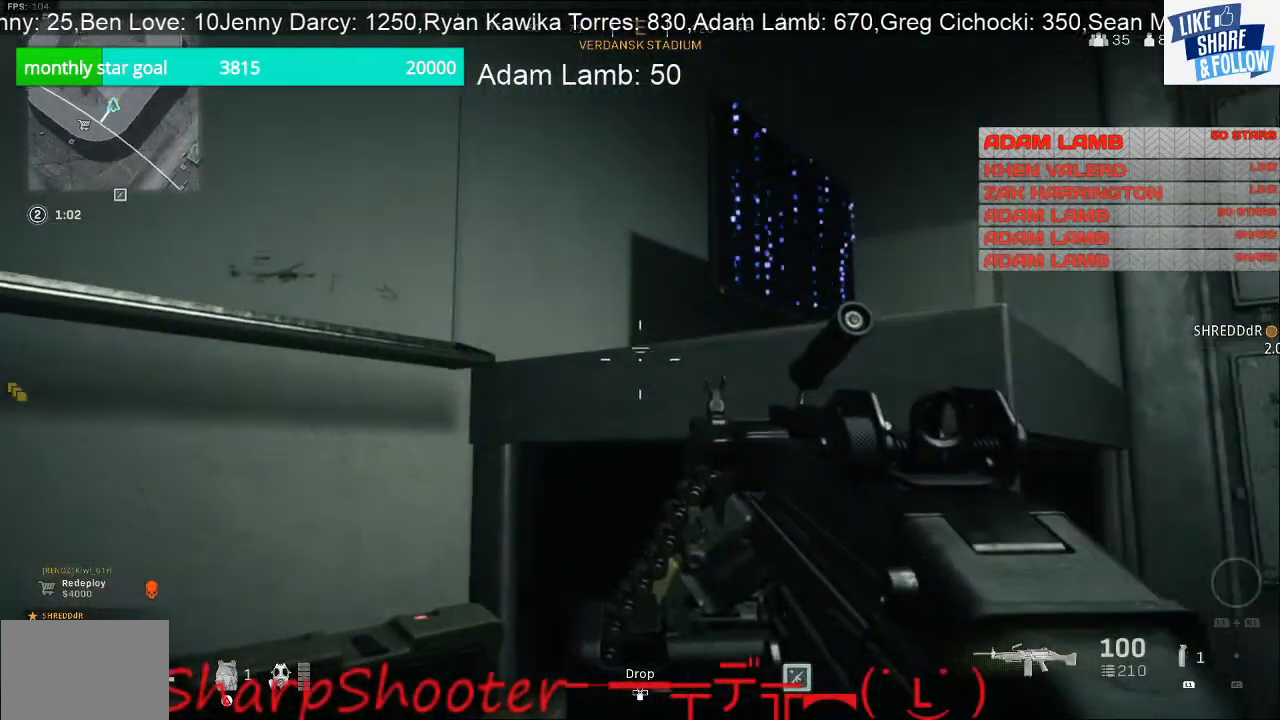
{"buttons": [], "left_stick": "center", "right_stick": "center", "events": []}
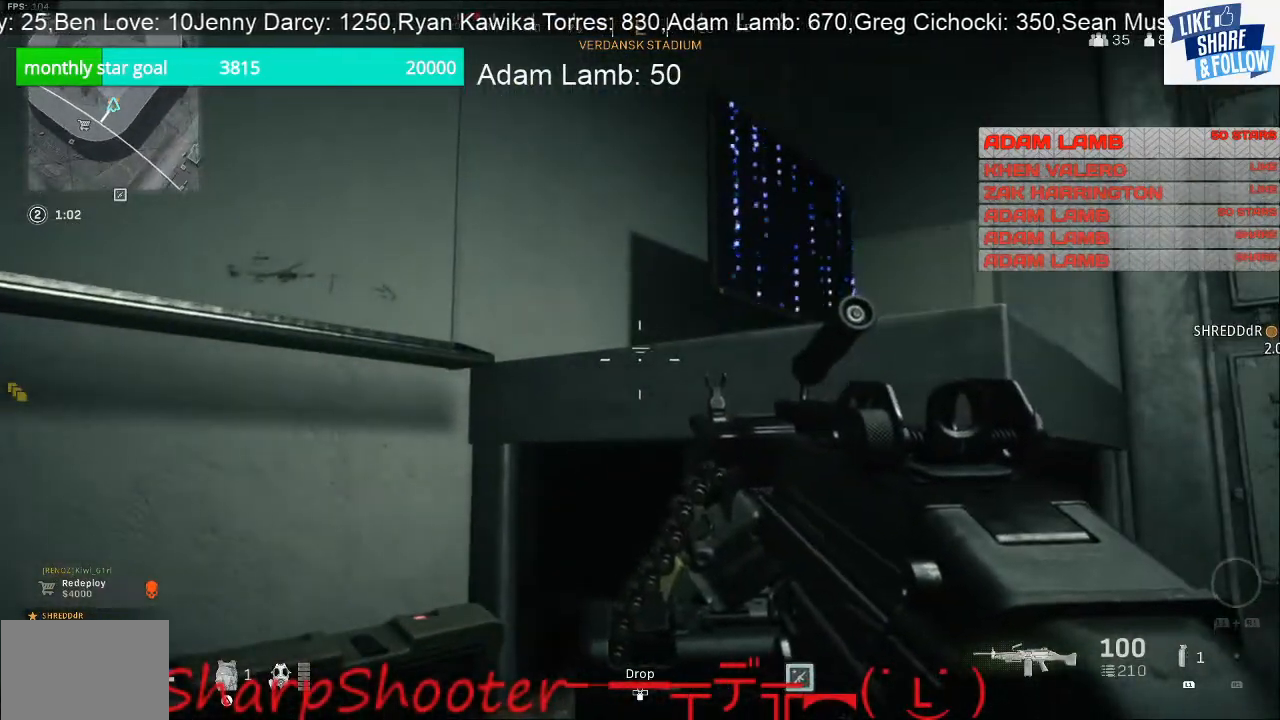
{"buttons": [], "left_stick": "center", "right_stick": "right", "events": [[67, "right_stick", "right"]]}
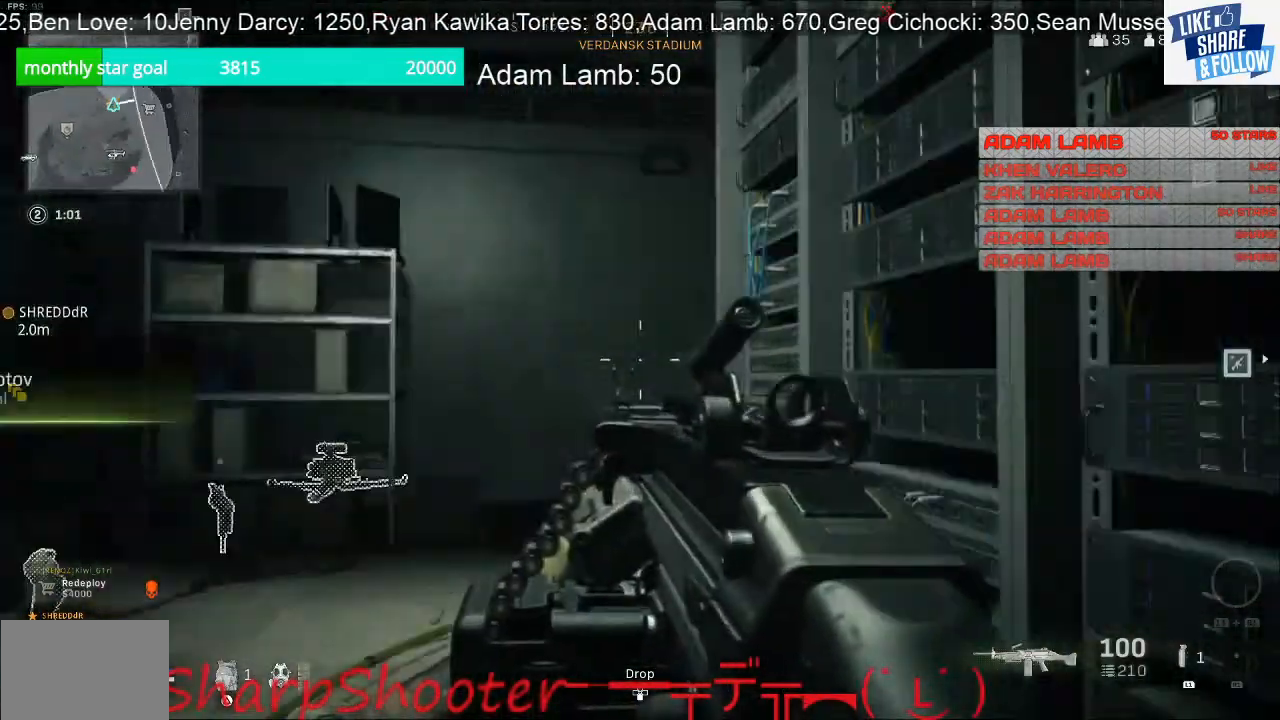
{"buttons": ["TOUCHPAD"], "left_stick": "center", "right_stick": "center", "events": [[133, "right_stick", "center"], [500, "TOUCHPAD", "down"]]}
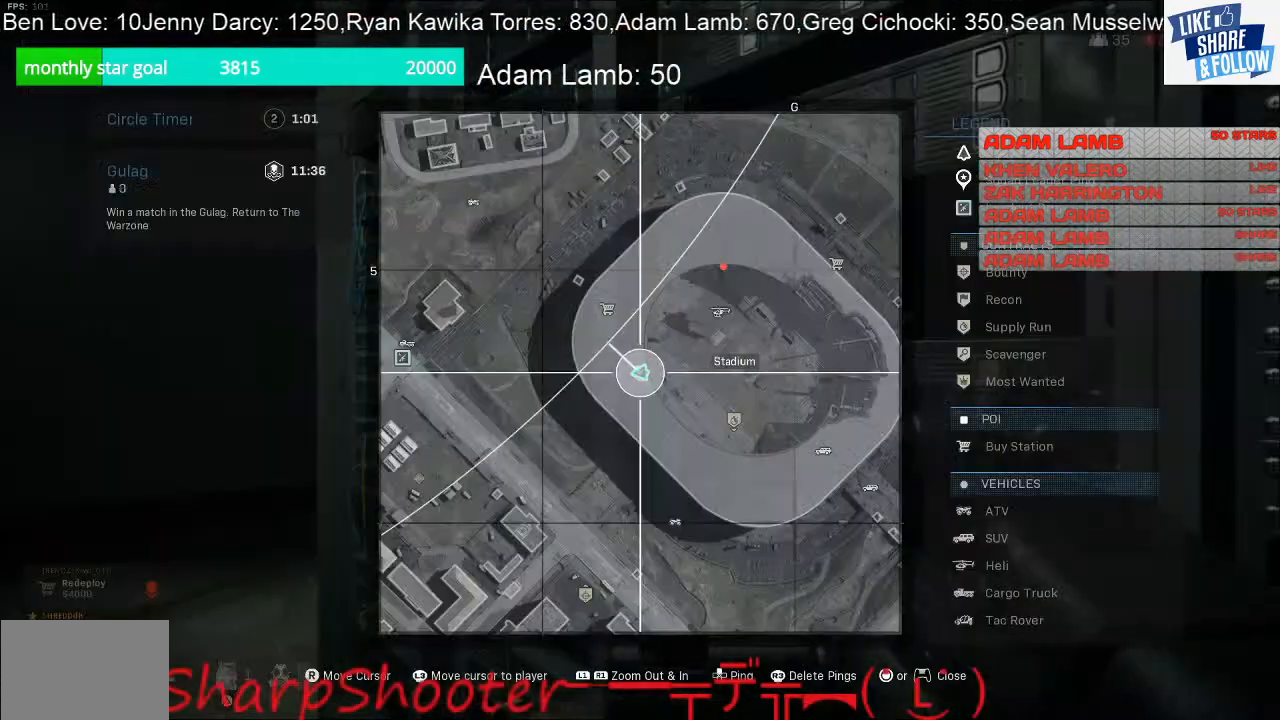
{"buttons": [], "left_stick": "center", "right_stick": "center", "events": [[133, "TOUCHPAD", "up"]]}
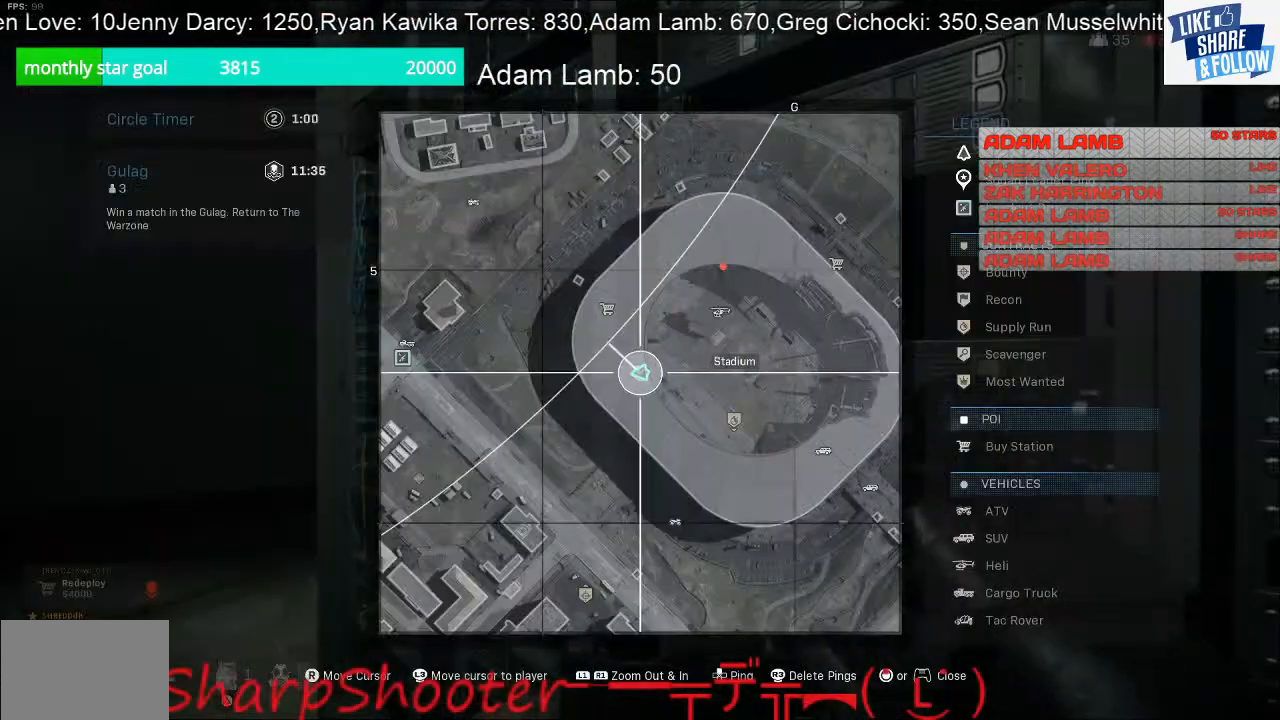
{"buttons": [], "left_stick": "center", "right_stick": "center", "events": []}
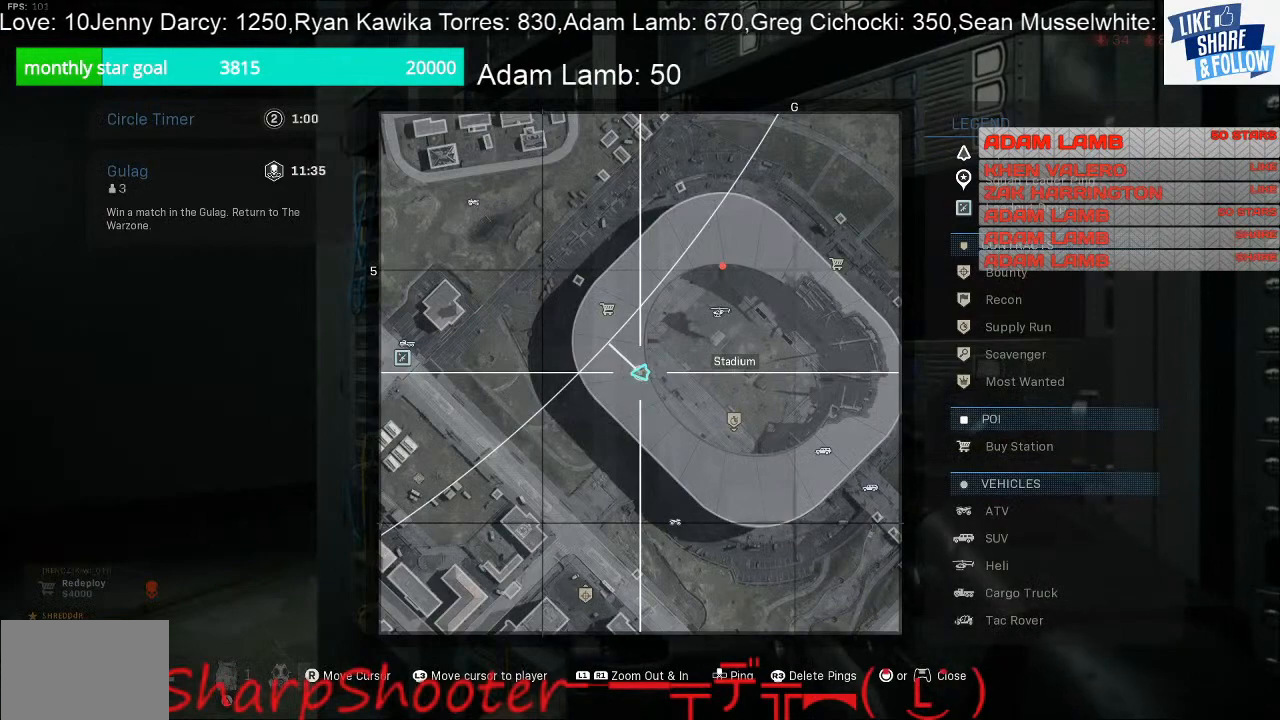
{"buttons": [], "left_stick": "center", "right_stick": "center", "events": [[200, "TOUCHPAD", "down"], [333, "TOUCHPAD", "up"]]}
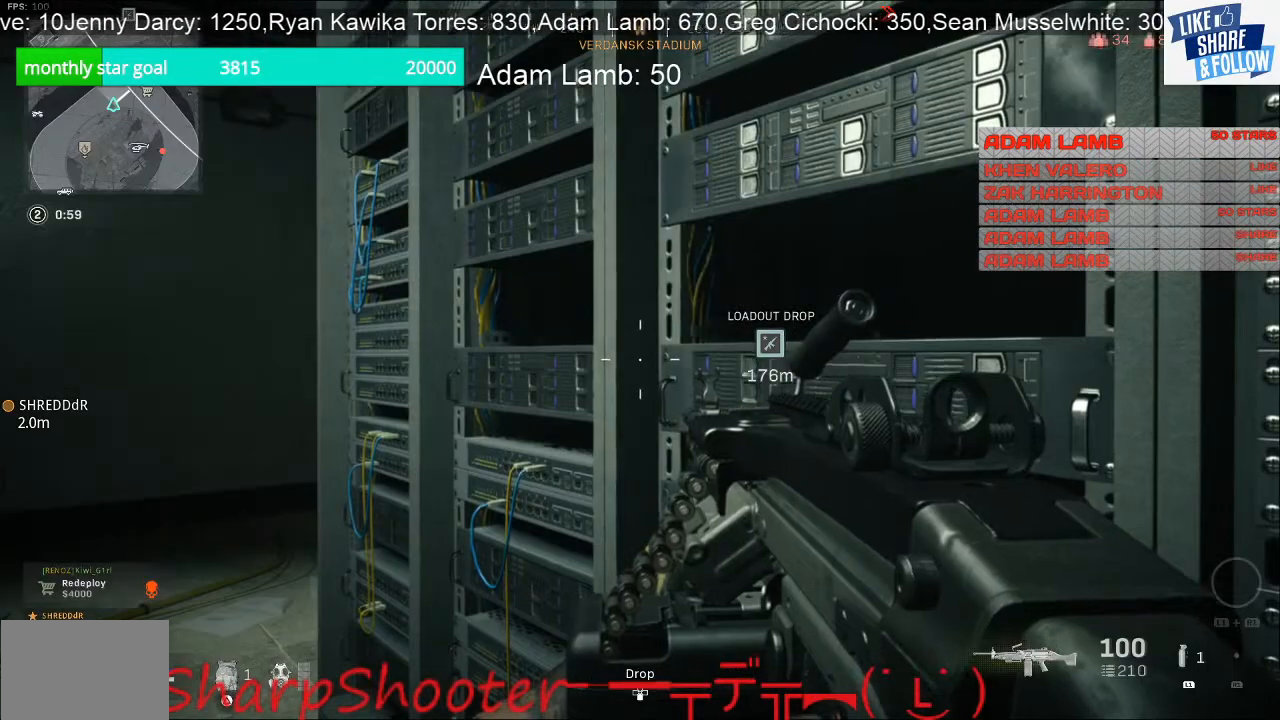
{"buttons": [], "left_stick": "center", "right_stick": "center", "events": []}
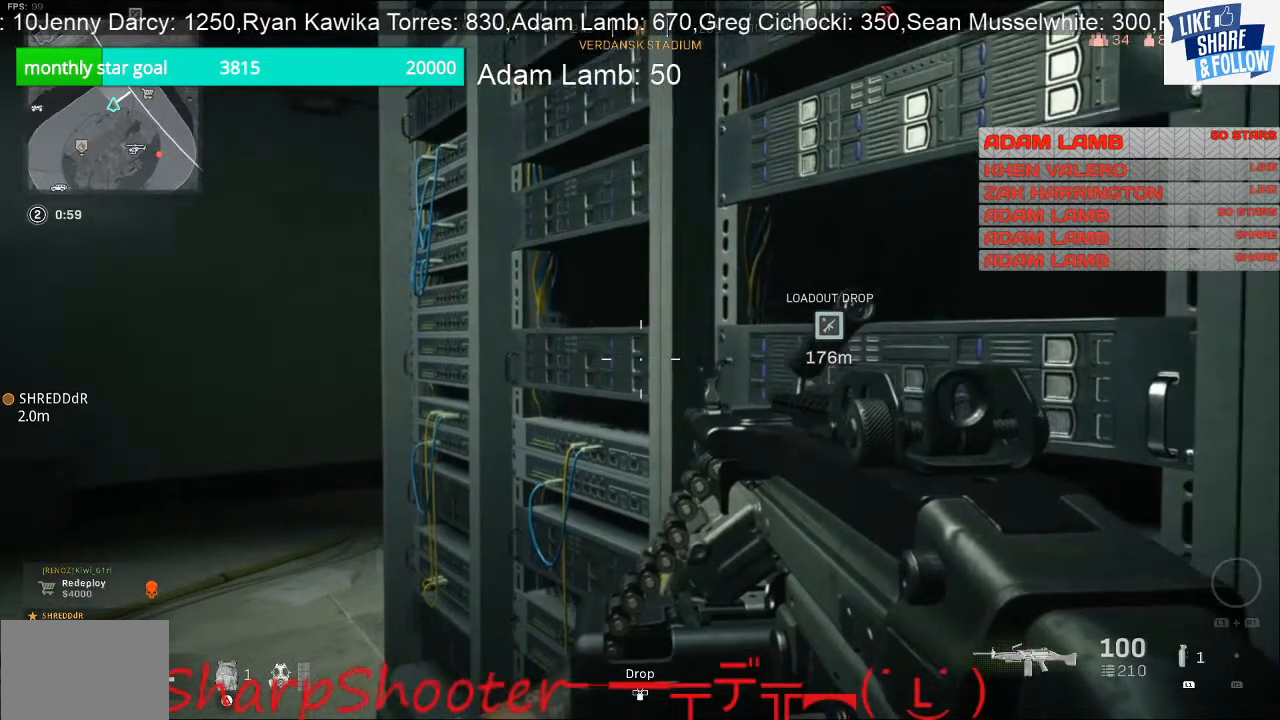
{"buttons": [], "left_stick": "center", "right_stick": "center", "events": []}
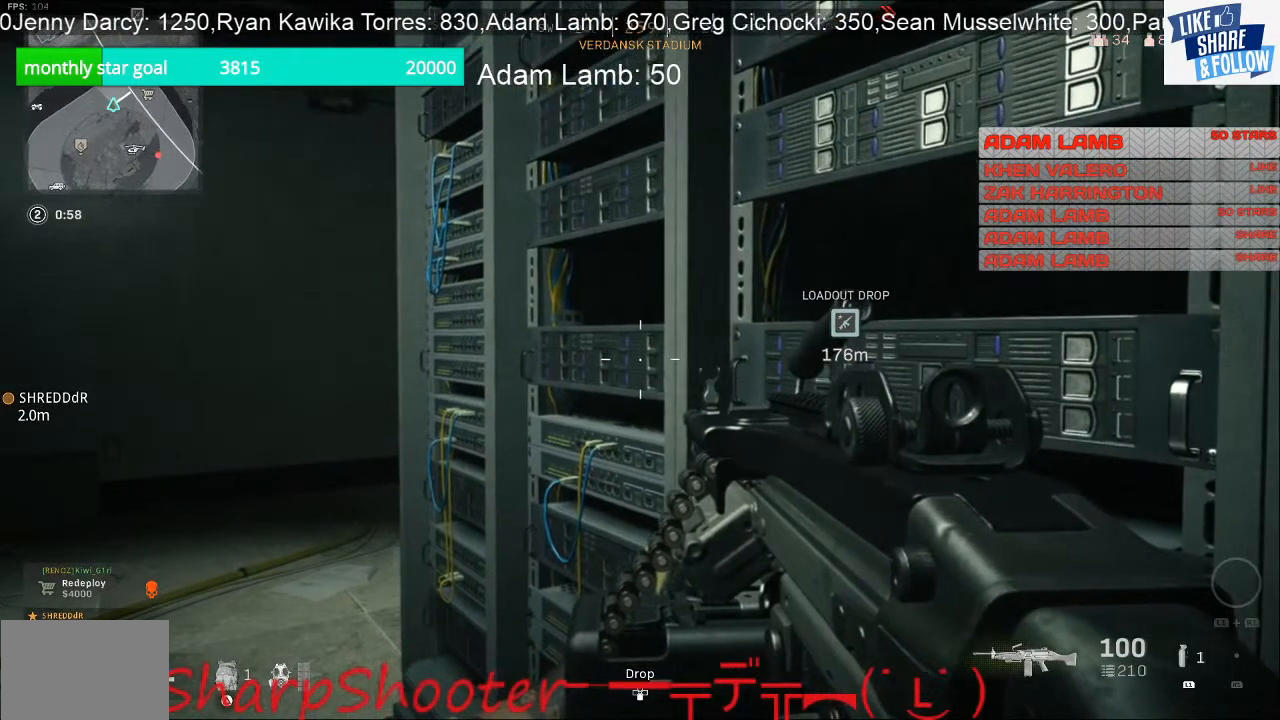
{"buttons": [], "left_stick": "center", "right_stick": "center", "events": []}
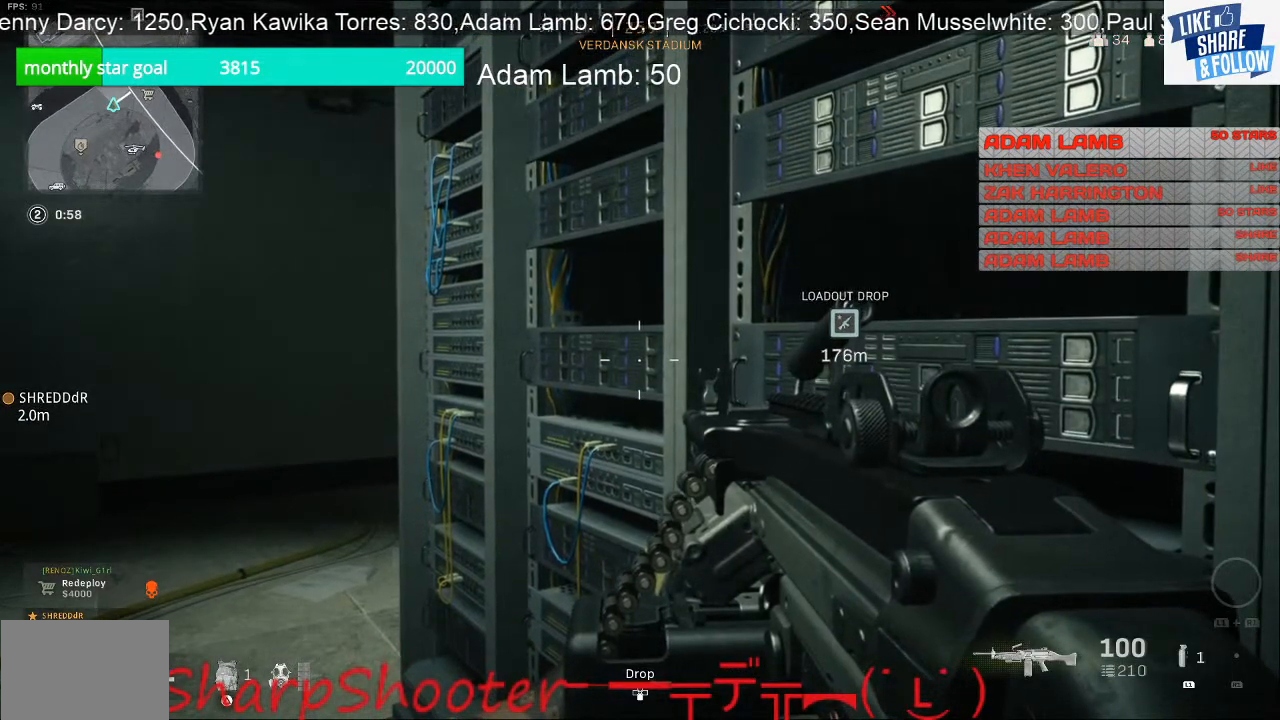
{"buttons": [], "left_stick": "center", "right_stick": "center", "events": []}
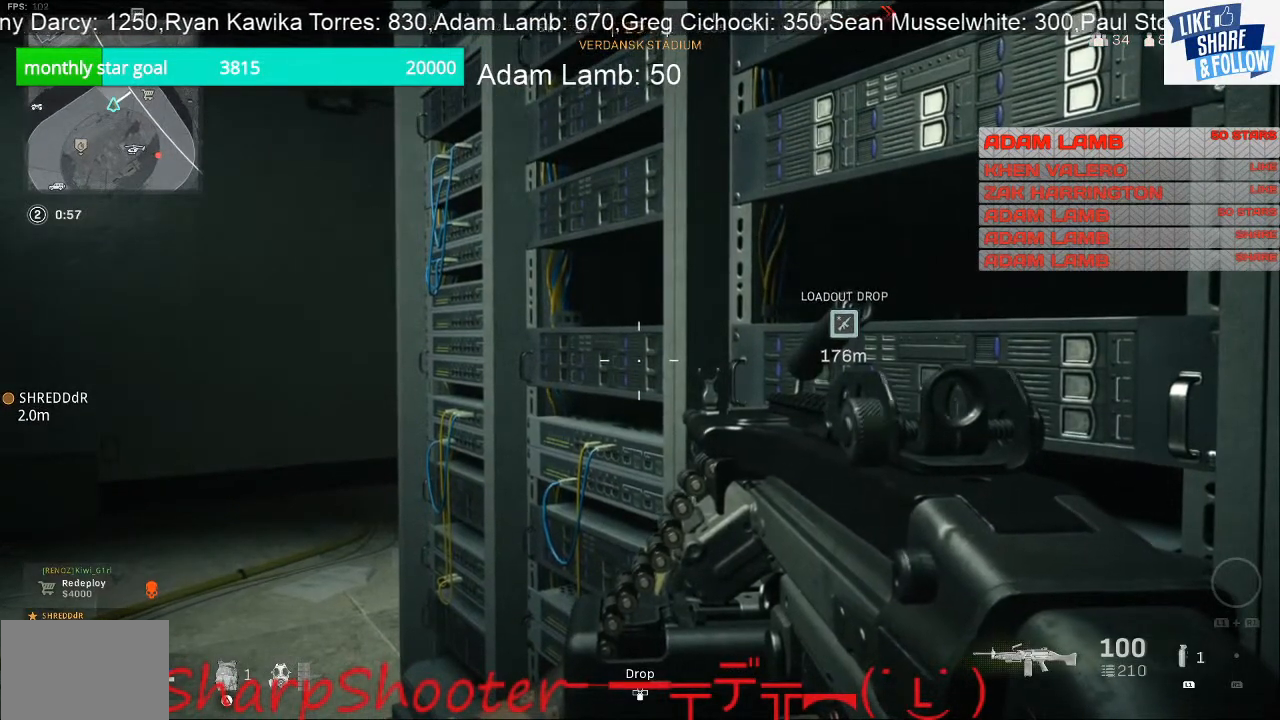
{"buttons": [], "left_stick": "center", "right_stick": "center", "events": []}
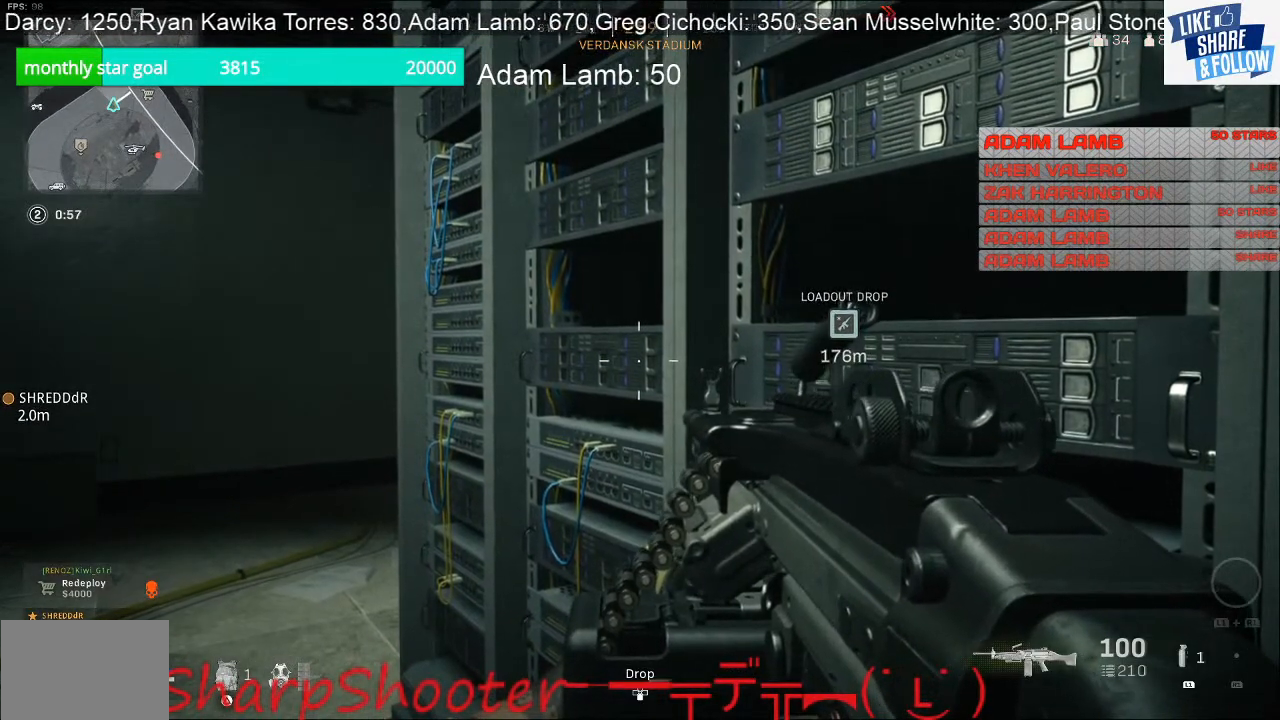
{"buttons": [], "left_stick": "center", "right_stick": "center", "events": [[67, "right_stick", "down"], [267, "right_stick", "center"]]}
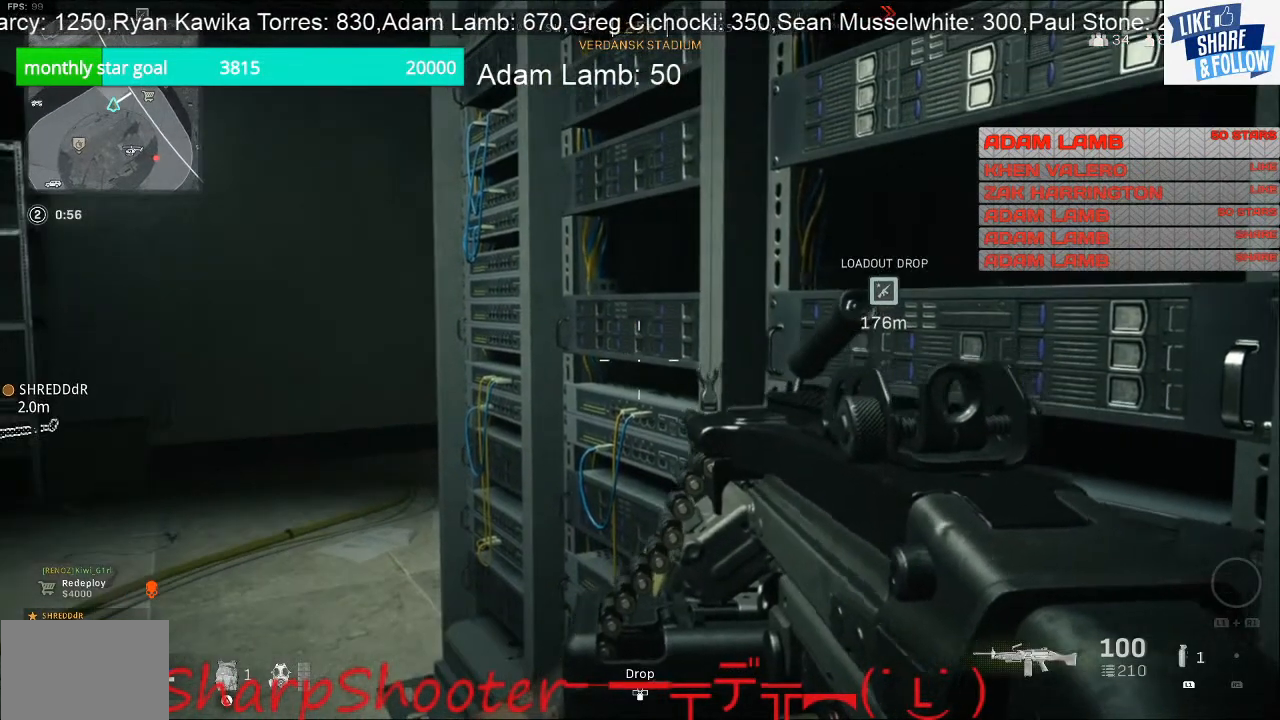
{"buttons": [], "left_stick": "center", "right_stick": "center", "events": [[200, "TOUCHPAD", "down"], [267, "TOUCHPAD", "up"]]}